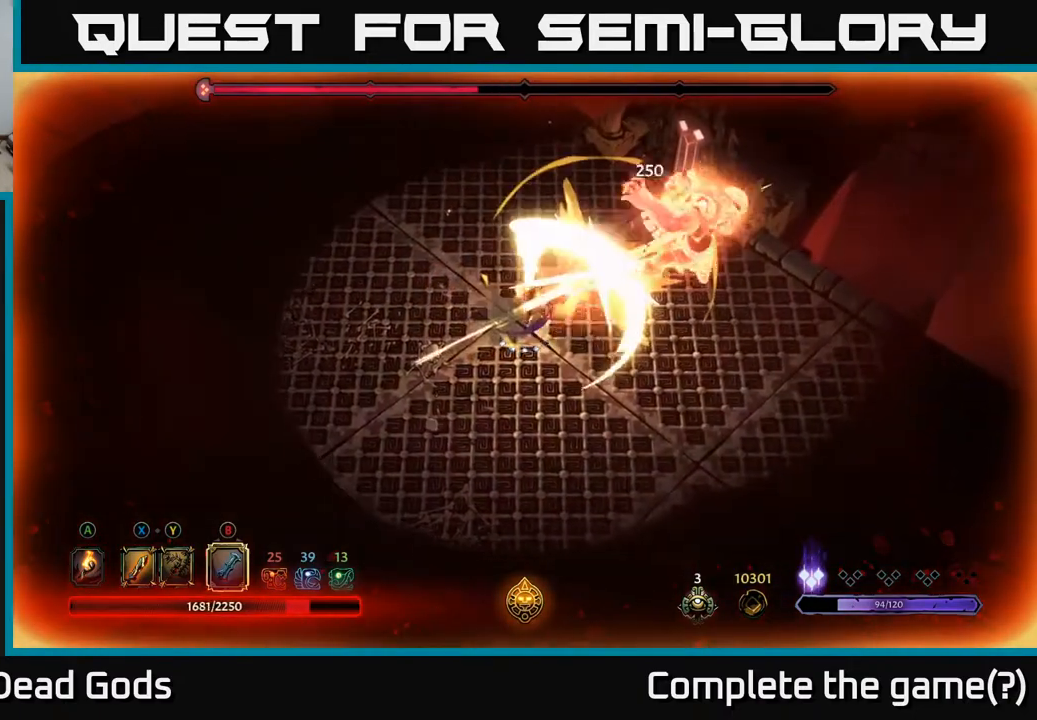
Gameplay with a controller (Xbox layout); each line is a JSON object with the inputs held at the frame after it. "events" lists button and stick changes between this image and that frame as [ms after this image, input, new state], when the widget could be followed in between.
{"buttons": [], "left_stick": "right", "right_stick": "center", "events": [[50, "B", "up"]]}
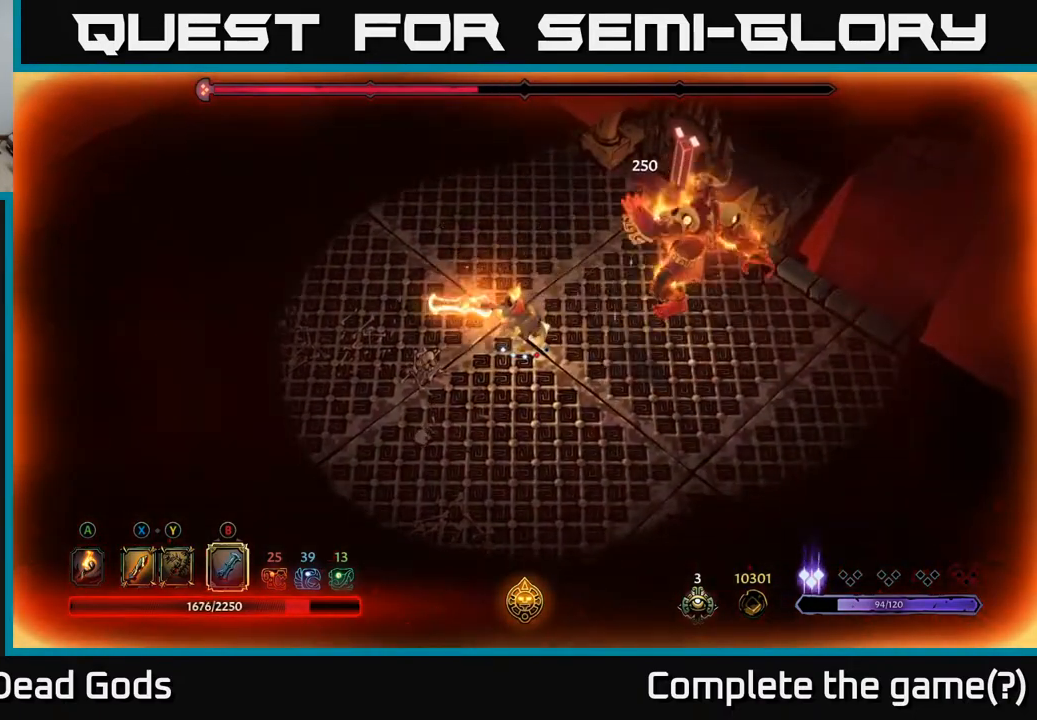
{"buttons": [], "left_stick": "right", "right_stick": "center", "events": [[167, "B", "down"], [367, "B", "up"]]}
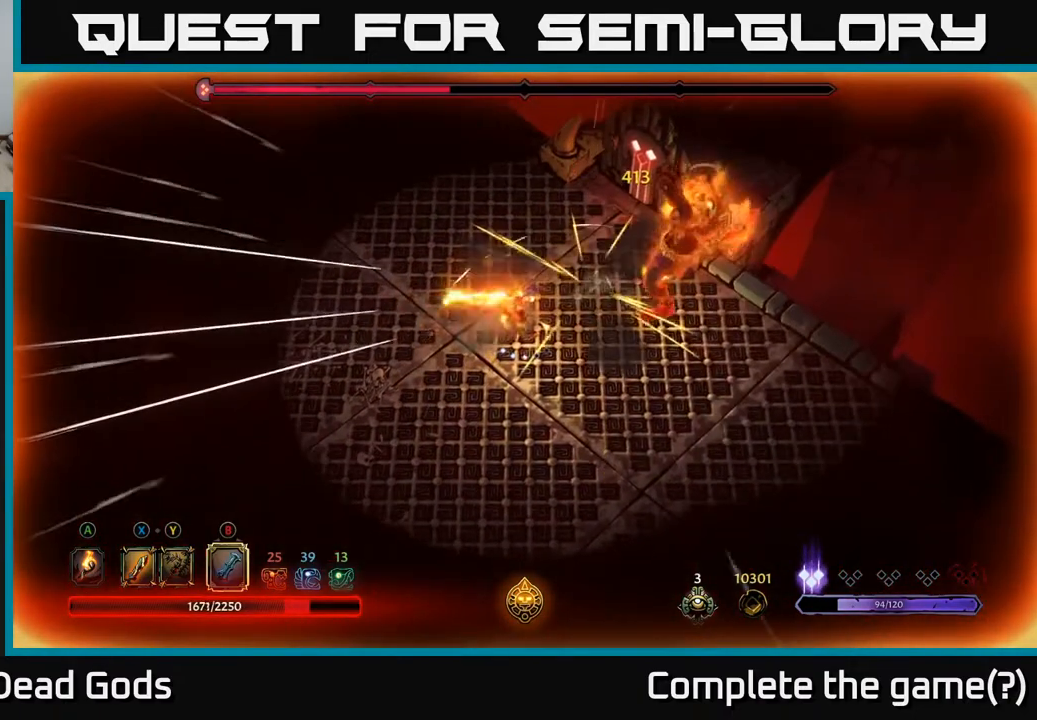
{"buttons": ["B"], "left_stick": "right", "right_stick": "center", "events": [[250, "B", "down"], [333, "B", "up"], [367, "B", "down"], [433, "B", "up"], [500, "B", "down"]]}
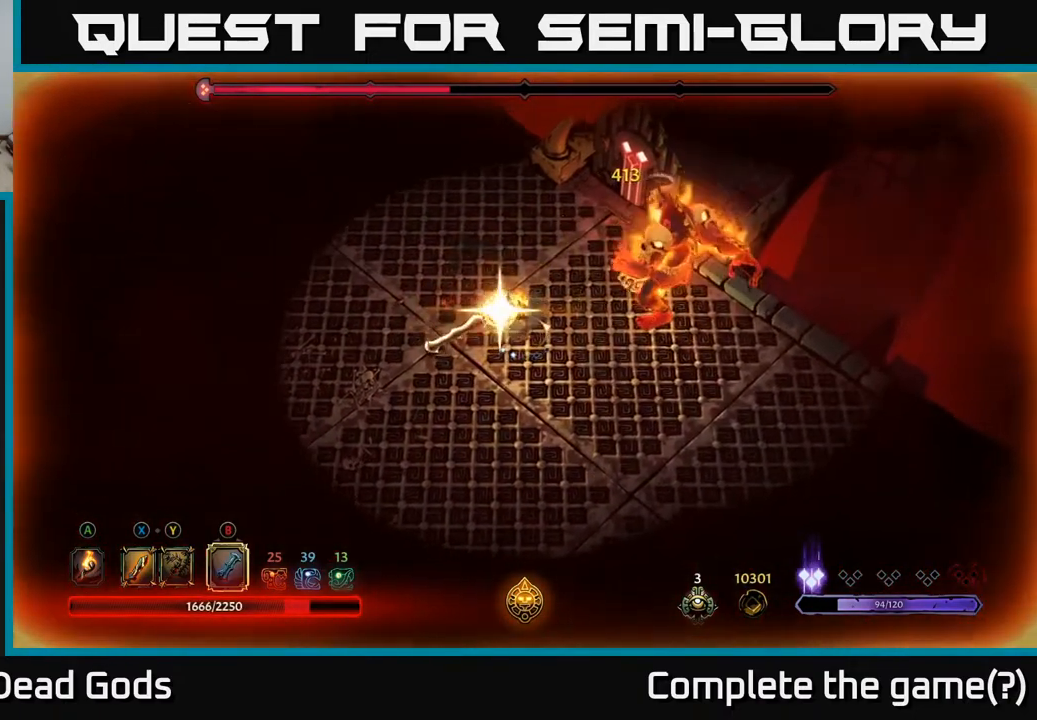
{"buttons": [], "left_stick": "center", "right_stick": "center", "events": [[67, "B", "up"], [300, "left_stick", "center"]]}
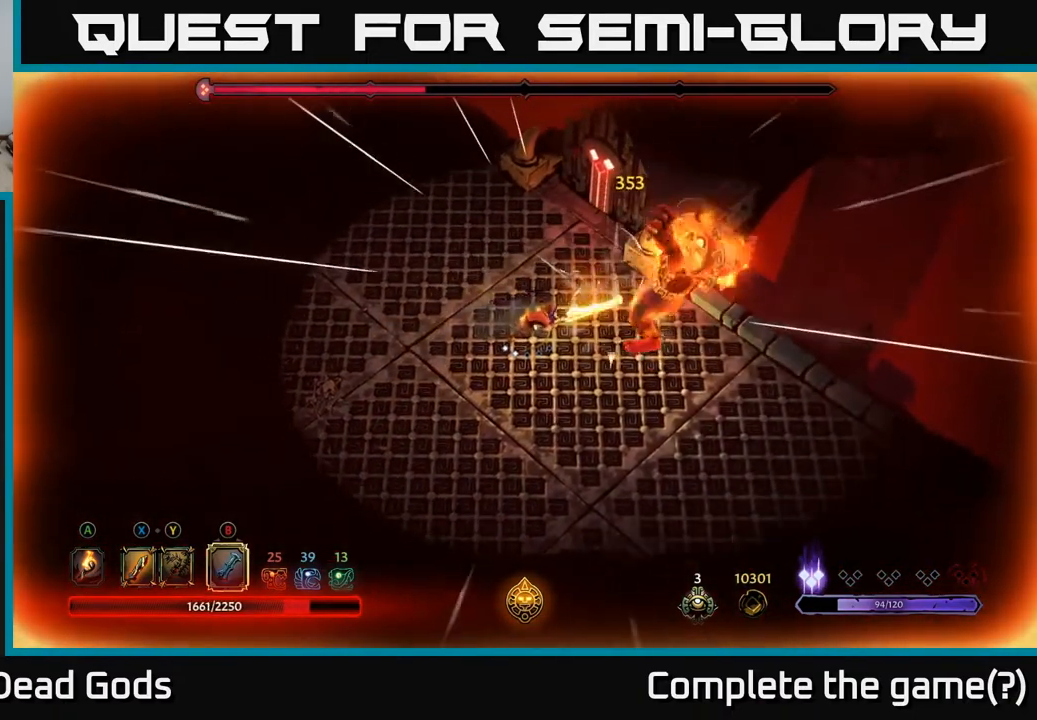
{"buttons": [], "left_stick": "down-left", "right_stick": "center", "events": [[117, "left_stick", "down-left"]]}
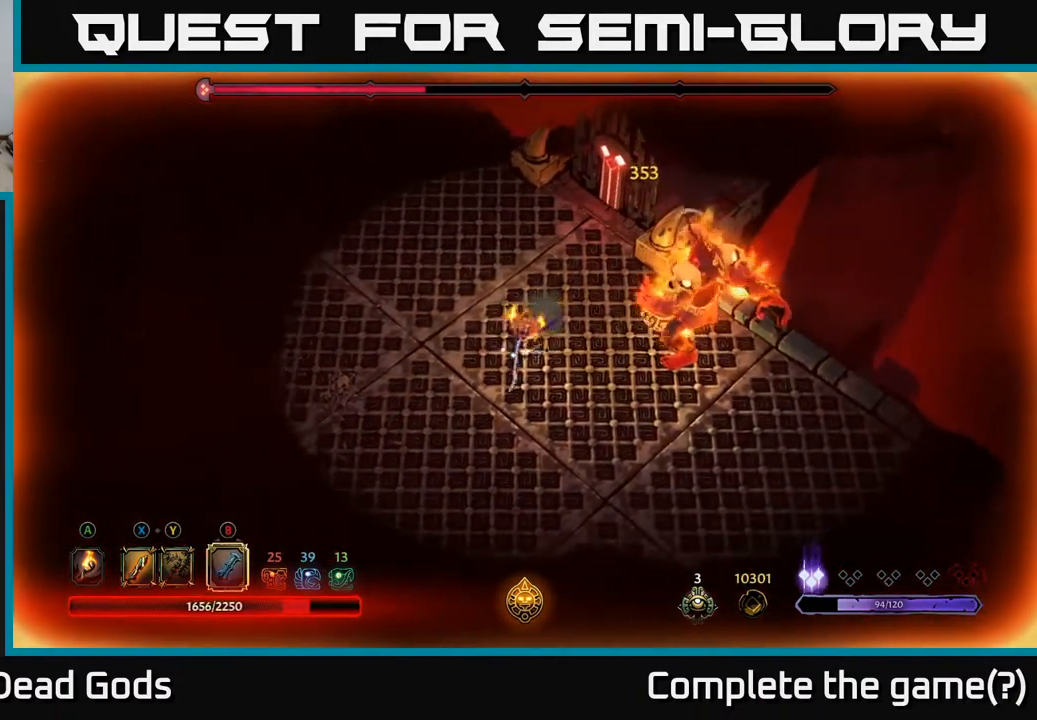
{"buttons": [], "left_stick": "down-left", "right_stick": "center", "events": []}
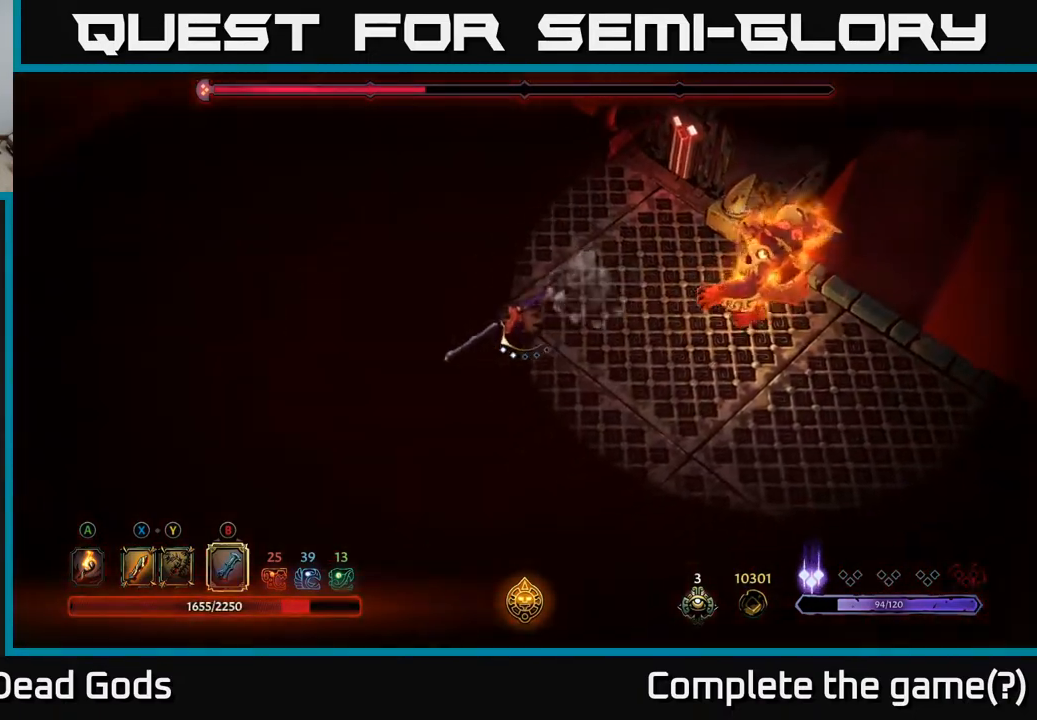
{"buttons": [], "left_stick": "down-left", "right_stick": "center", "events": []}
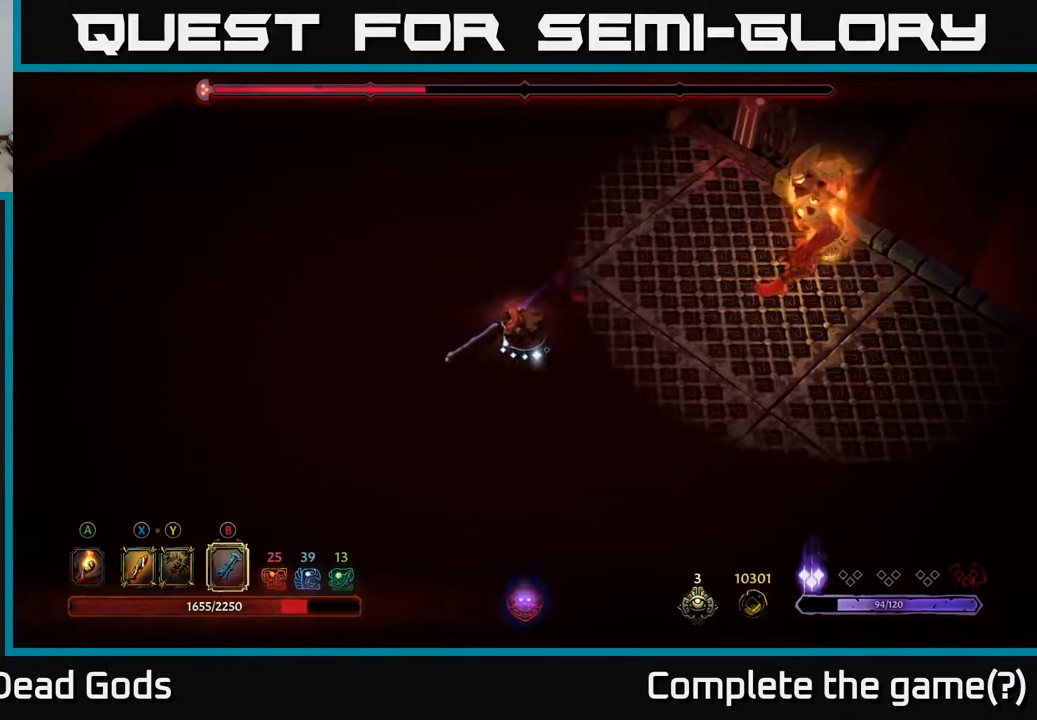
{"buttons": [], "left_stick": "down", "right_stick": "center", "events": [[500, "left_stick", "down"]]}
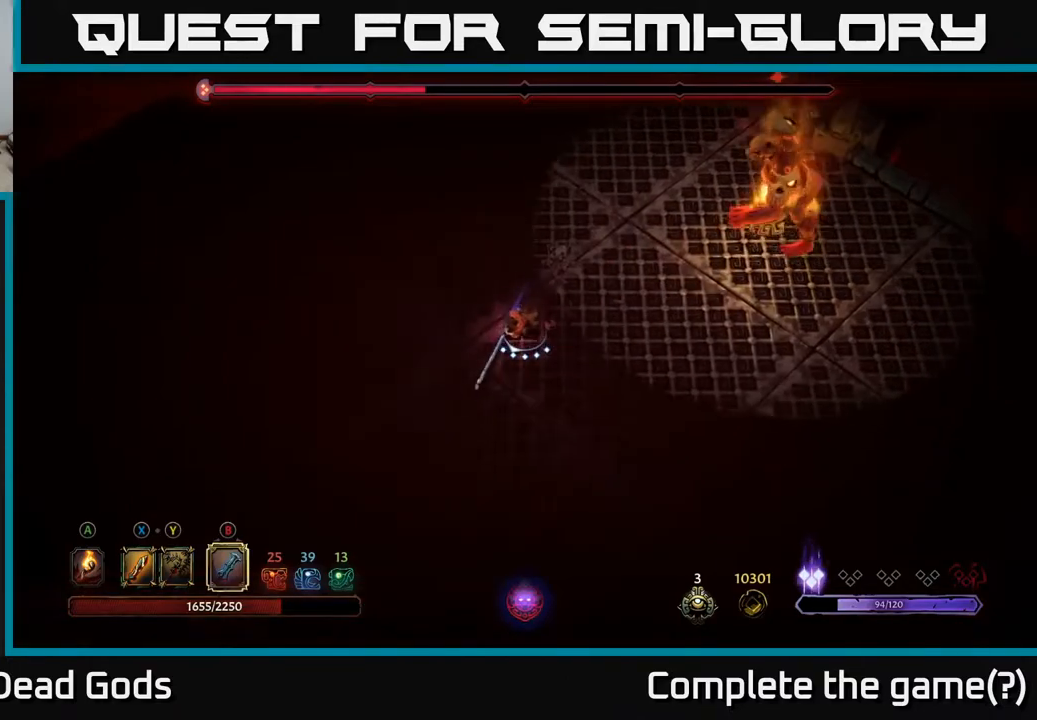
{"buttons": [], "left_stick": "right", "right_stick": "center", "events": [[233, "R2", "down"], [250, "left_stick", "right"], [367, "R2", "up"]]}
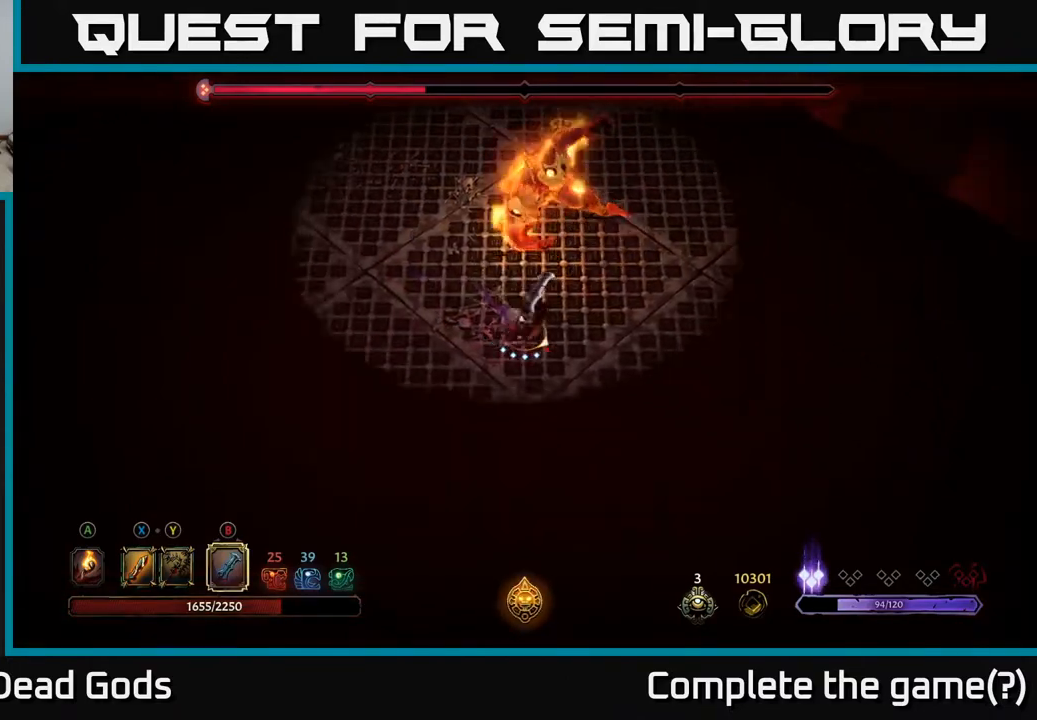
{"buttons": [], "left_stick": "up-right", "right_stick": "center", "events": [[317, "R2", "down"], [383, "left_stick", "up-right"], [417, "R2", "up"]]}
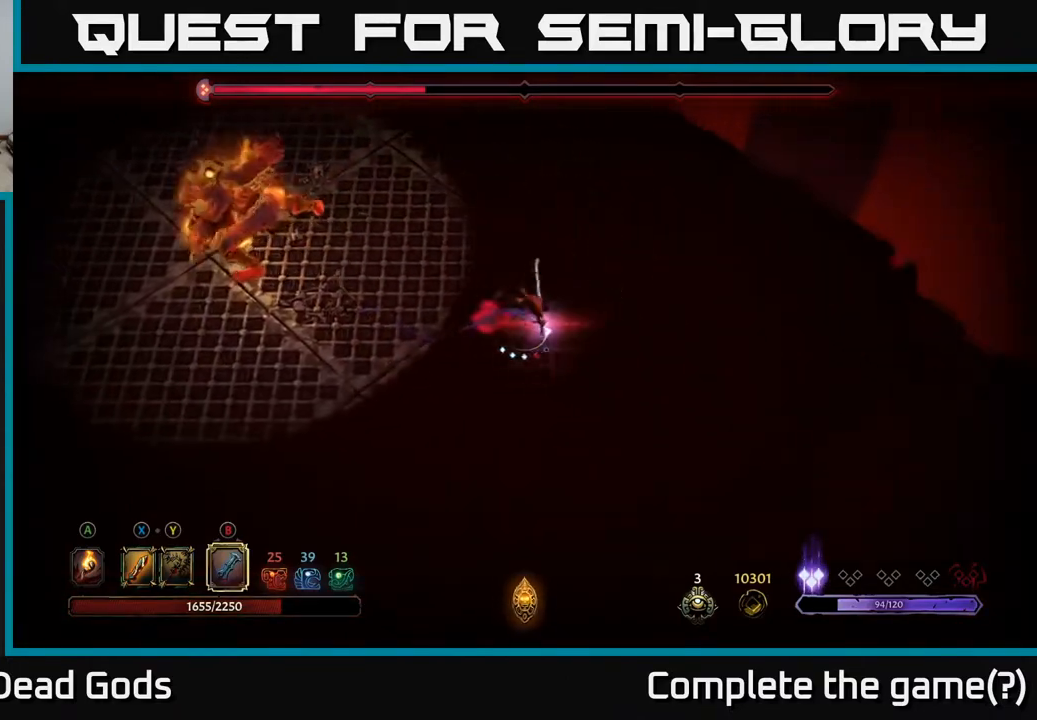
{"buttons": [], "left_stick": "left", "right_stick": "center", "events": [[33, "left_stick", "up"], [350, "left_stick", "up-left"], [483, "left_stick", "left"]]}
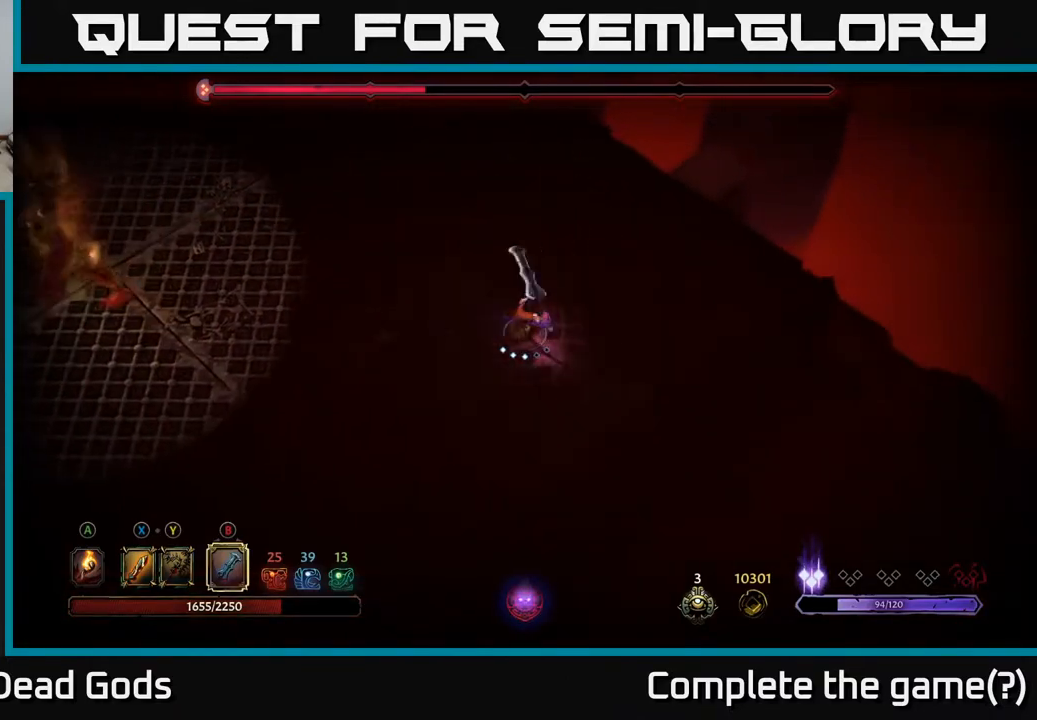
{"buttons": [], "left_stick": "left", "right_stick": "center", "events": []}
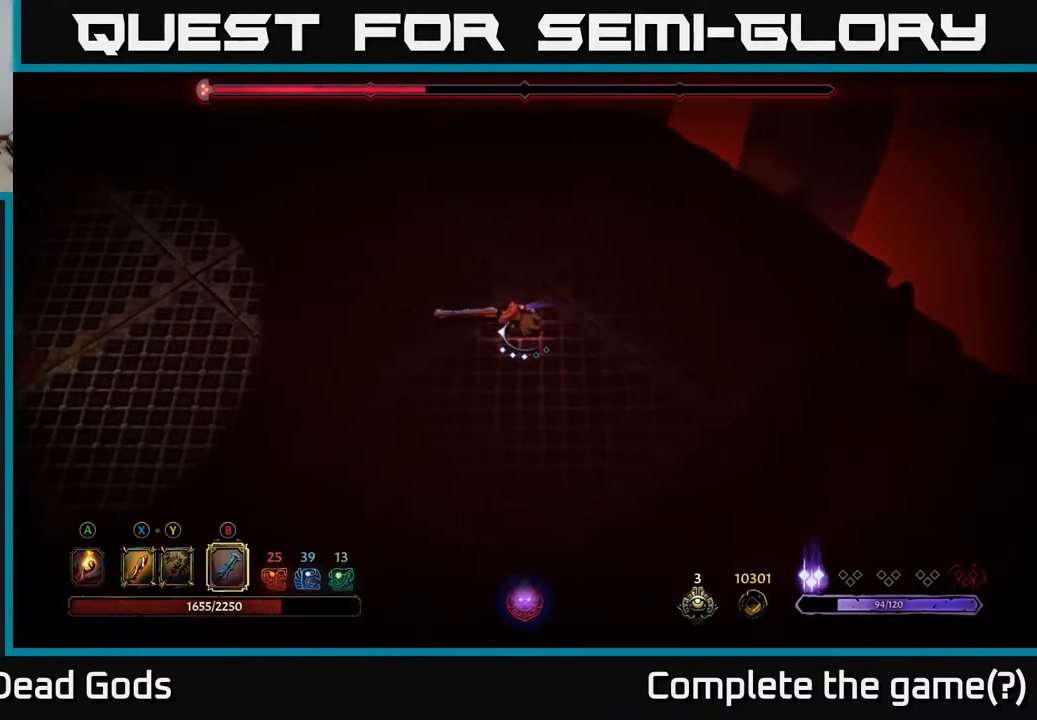
{"buttons": [], "left_stick": "left", "right_stick": "center", "events": []}
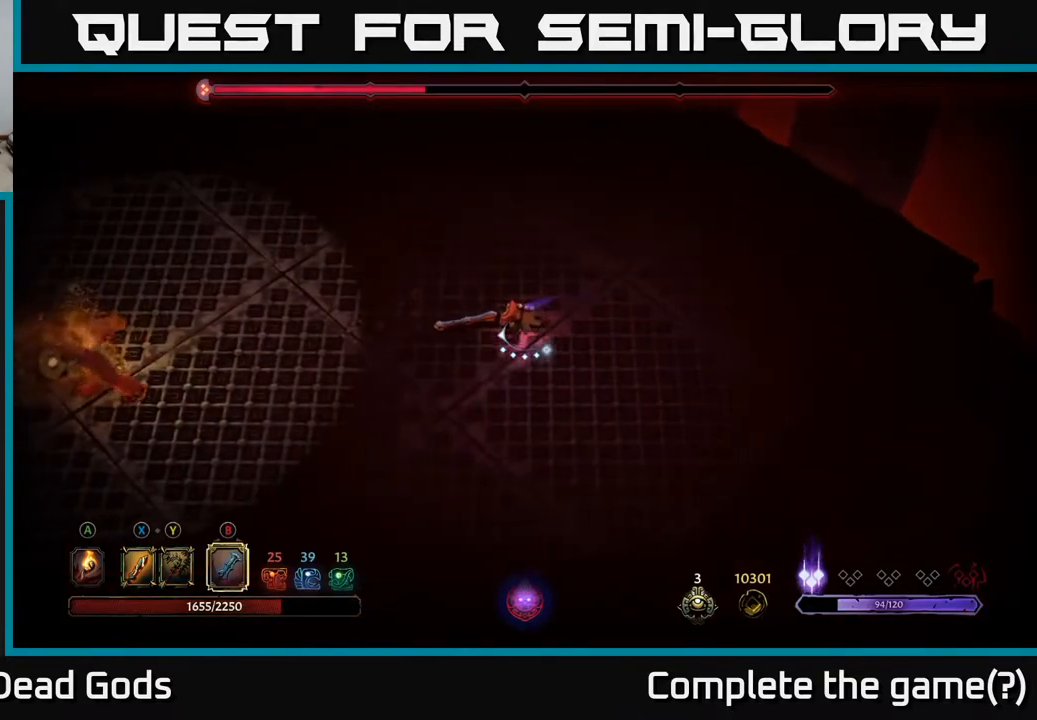
{"buttons": ["B"], "left_stick": "left", "right_stick": "center", "events": [[250, "B", "down"]]}
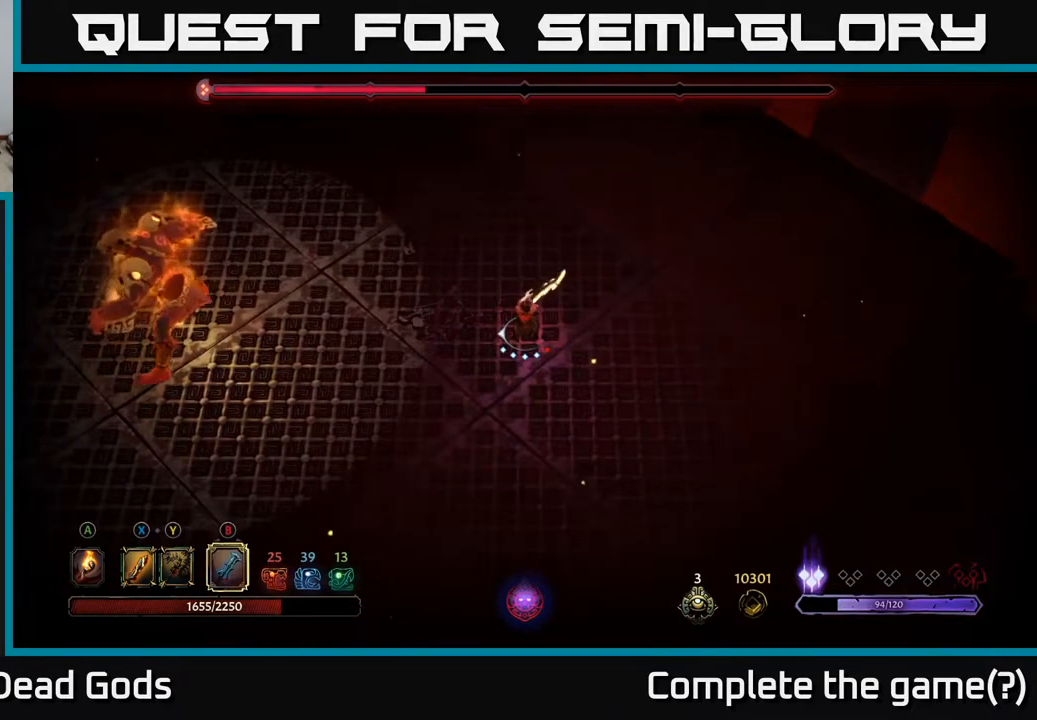
{"buttons": [], "left_stick": "left", "right_stick": "center", "events": [[183, "B", "up"]]}
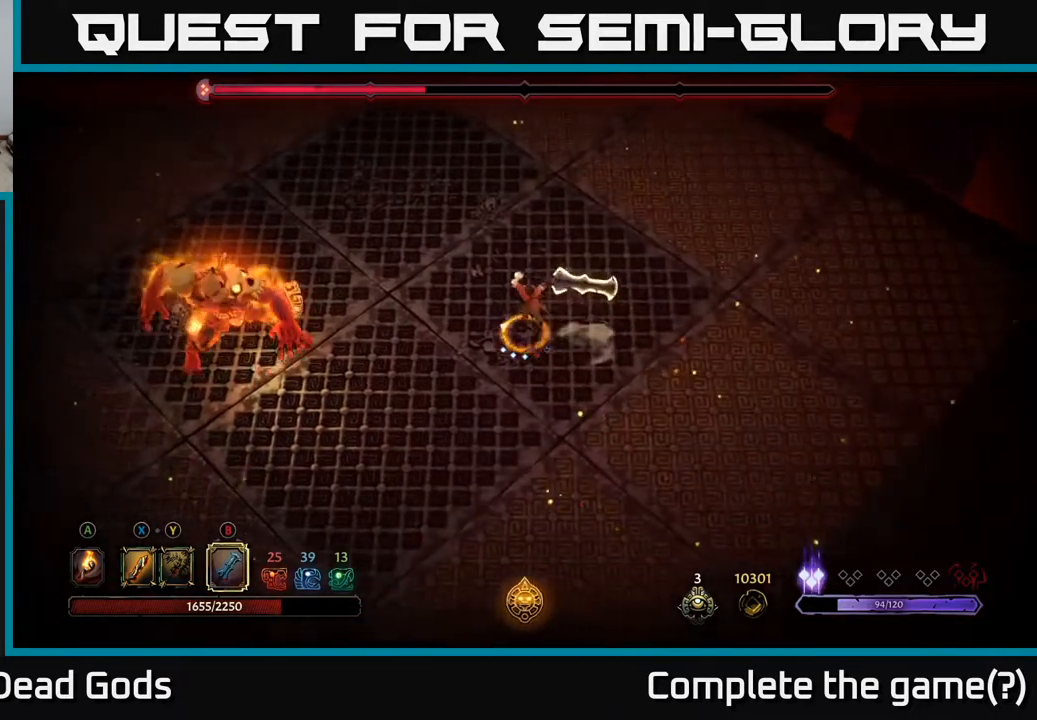
{"buttons": [], "left_stick": "down-left", "right_stick": "center", "events": [[317, "left_stick", "down-left"]]}
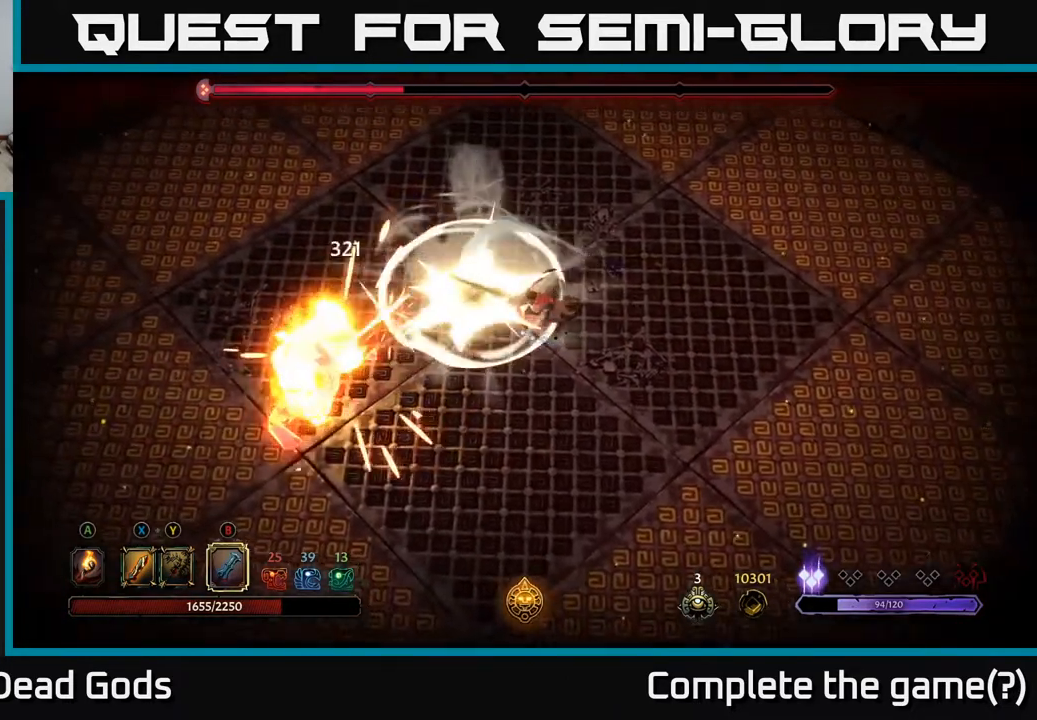
{"buttons": [], "left_stick": "up-right", "right_stick": "center", "events": [[183, "left_stick", "center"], [350, "left_stick", "up-right"]]}
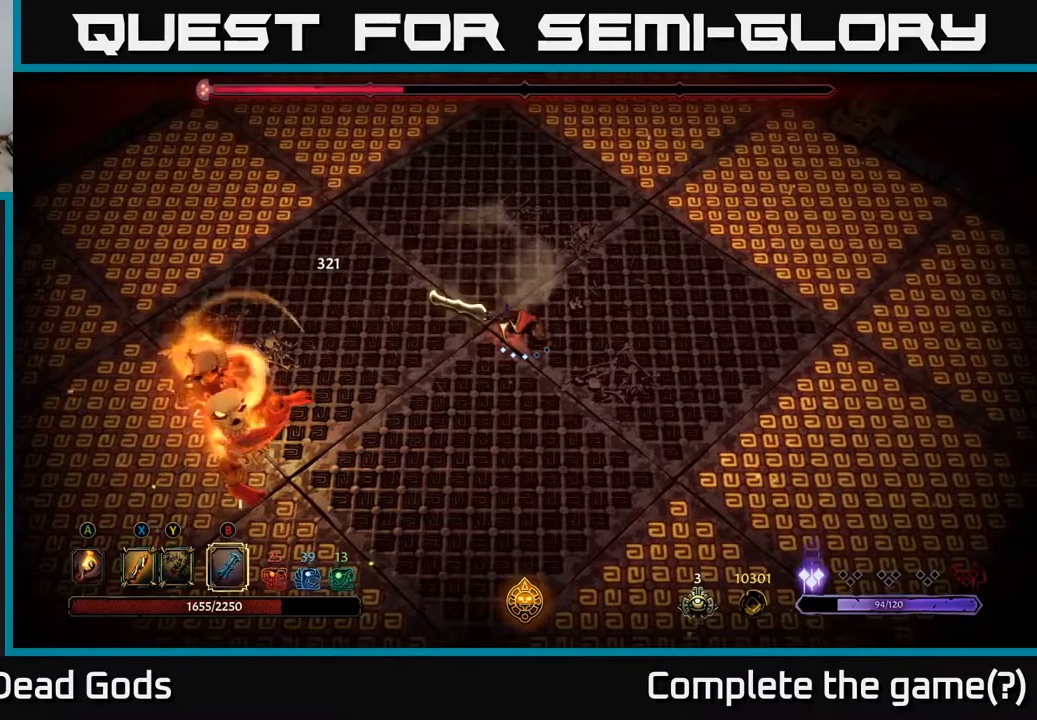
{"buttons": [], "left_stick": "up-right", "right_stick": "center", "events": [[183, "R2", "down"], [283, "R2", "up"]]}
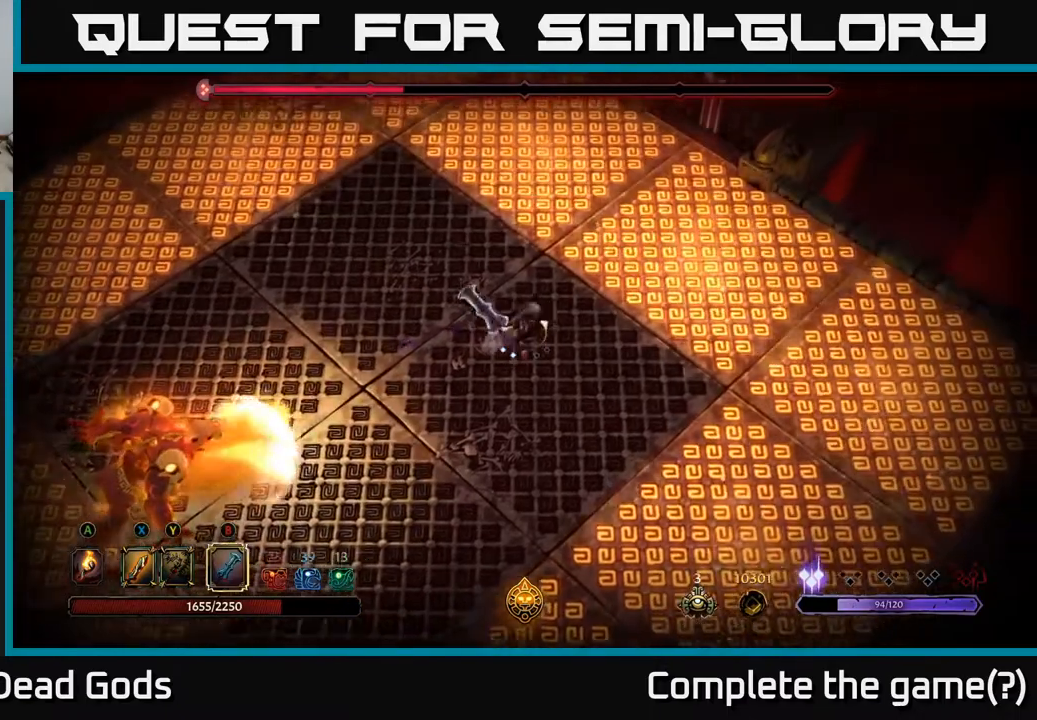
{"buttons": [], "left_stick": "down-right", "right_stick": "center", "events": [[133, "left_stick", "left"], [183, "left_stick", "down-left"], [333, "left_stick", "down"], [483, "left_stick", "down-right"]]}
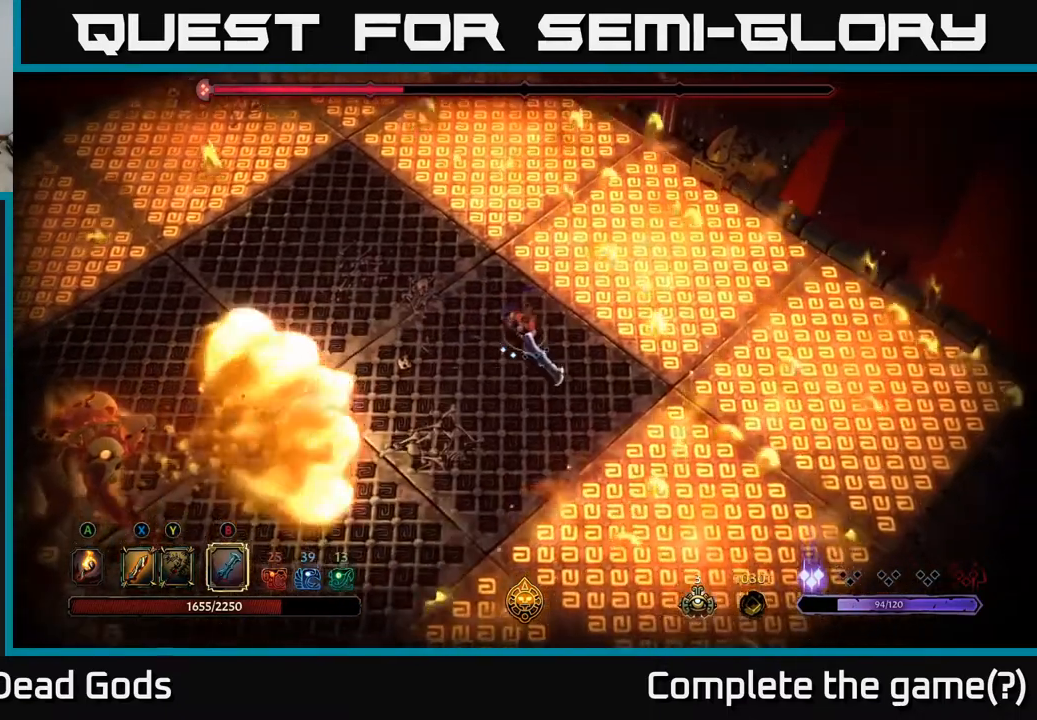
{"buttons": [], "left_stick": "up", "right_stick": "center", "events": [[167, "left_stick", "right"], [267, "left_stick", "center"], [467, "left_stick", "up"]]}
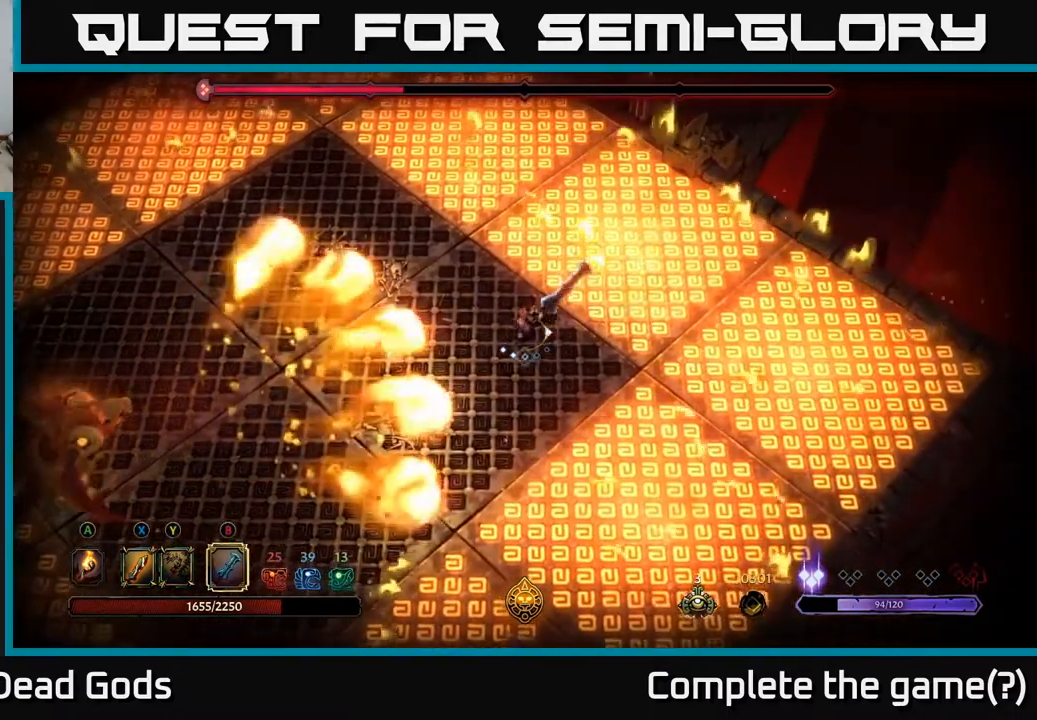
{"buttons": [], "left_stick": "down-left", "right_stick": "center", "events": [[67, "left_stick", "center"], [467, "left_stick", "down-left"]]}
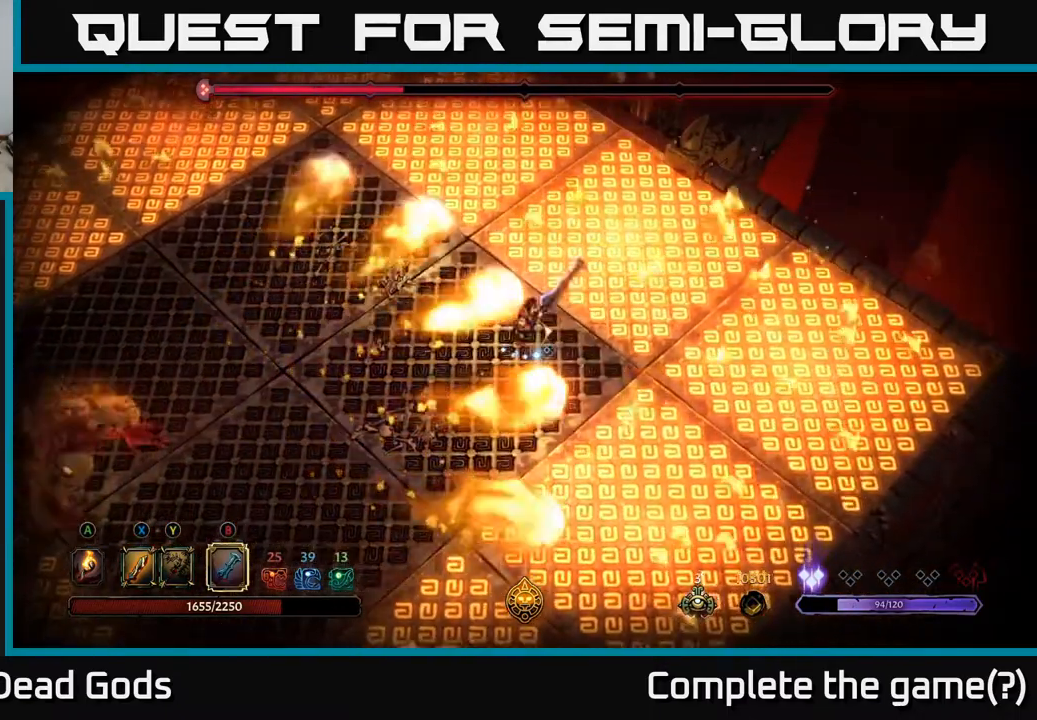
{"buttons": ["B"], "left_stick": "left", "right_stick": "center", "events": [[83, "left_stick", "left"], [183, "B", "down"]]}
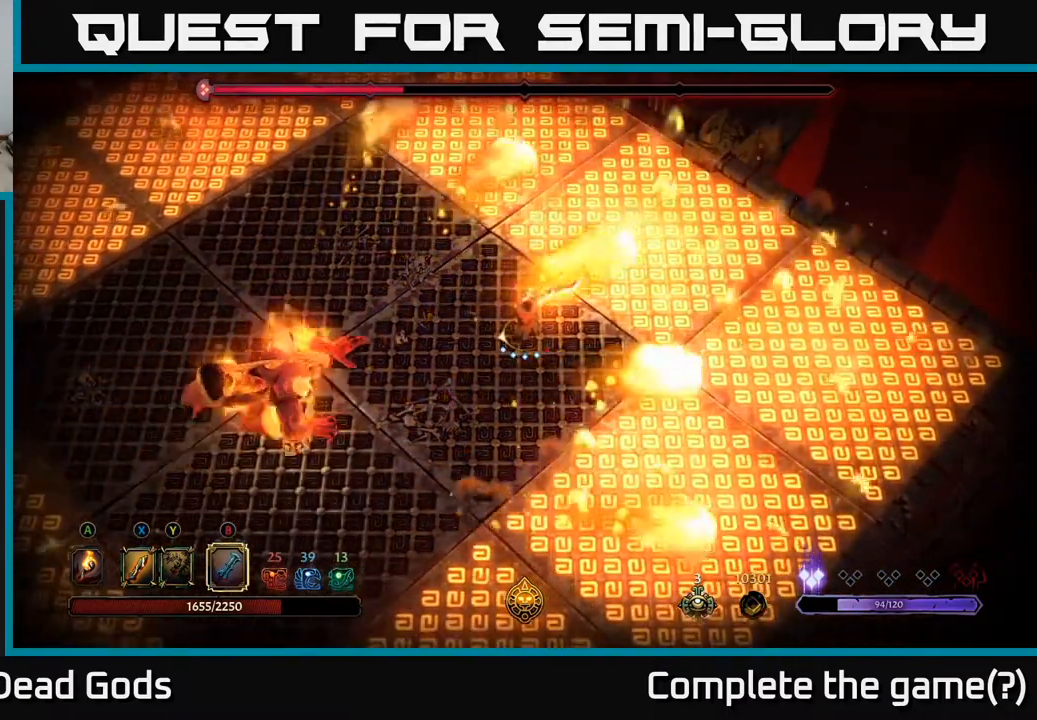
{"buttons": [], "left_stick": "center", "right_stick": "center", "events": [[117, "B", "up"], [300, "left_stick", "center"]]}
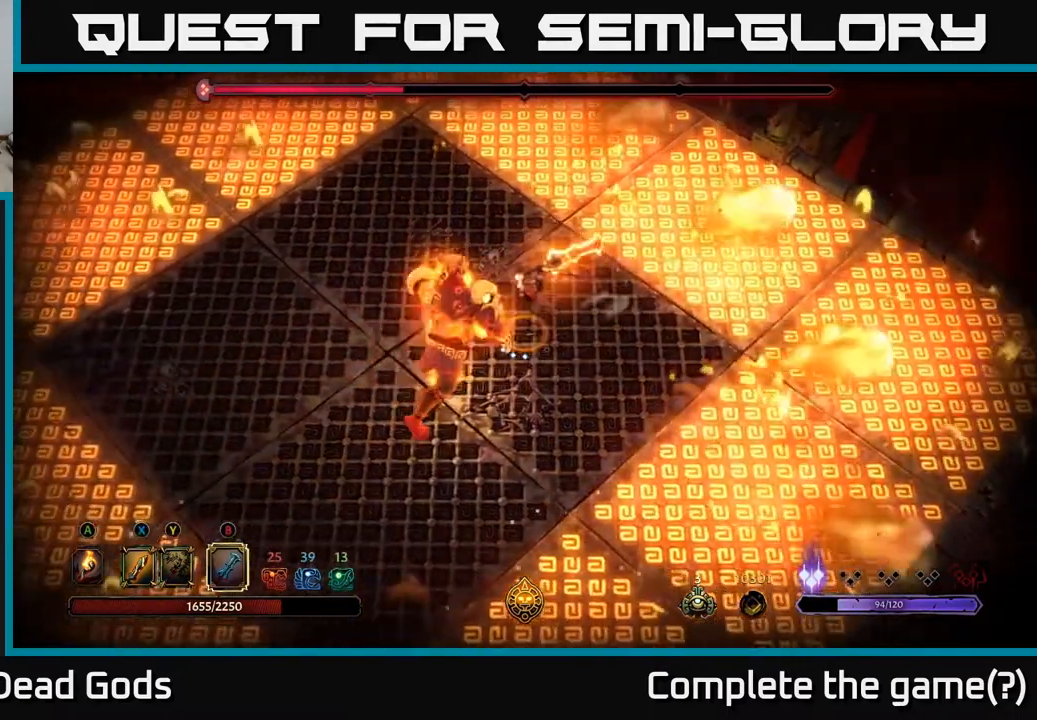
{"buttons": [], "left_stick": "left", "right_stick": "center", "events": [[50, "left_stick", "left"]]}
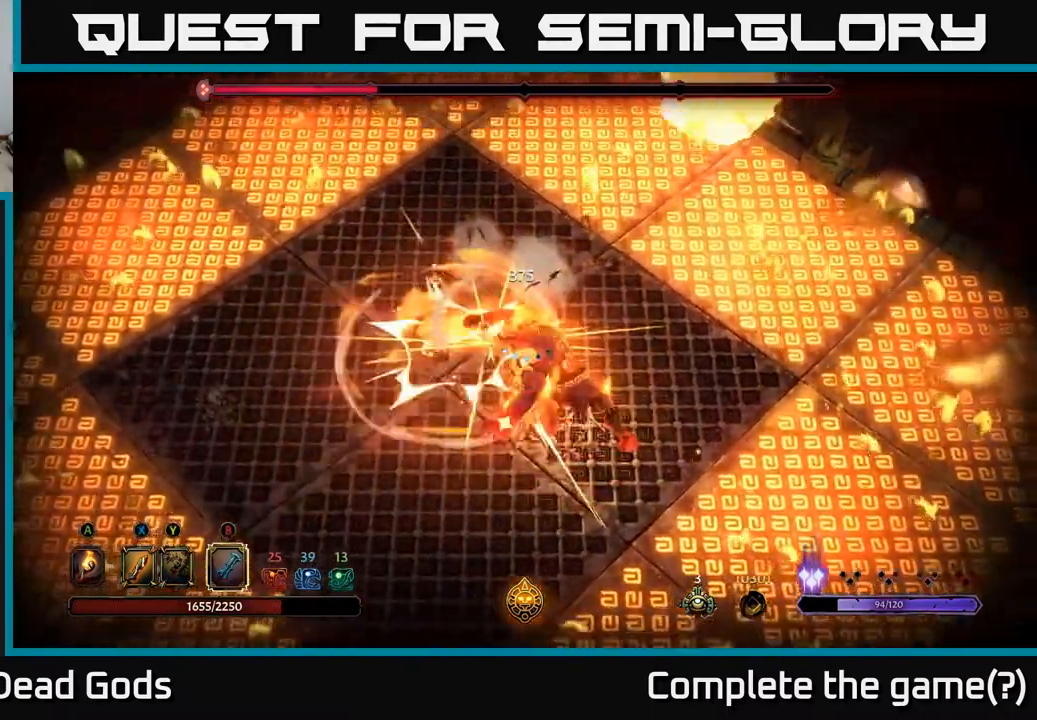
{"buttons": [], "left_stick": "down-left", "right_stick": "center", "events": [[33, "R2", "down"], [183, "R2", "up"], [483, "left_stick", "down-left"]]}
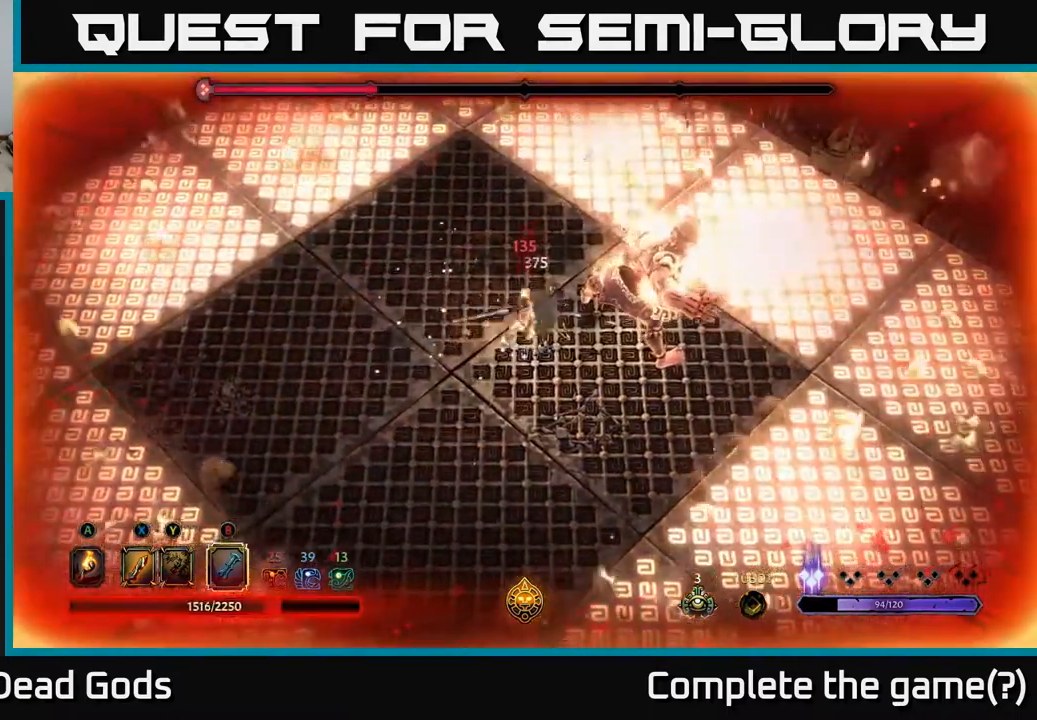
{"buttons": [], "left_stick": "right", "right_stick": "center", "events": [[233, "B", "down"], [233, "left_stick", "right"], [300, "B", "up"]]}
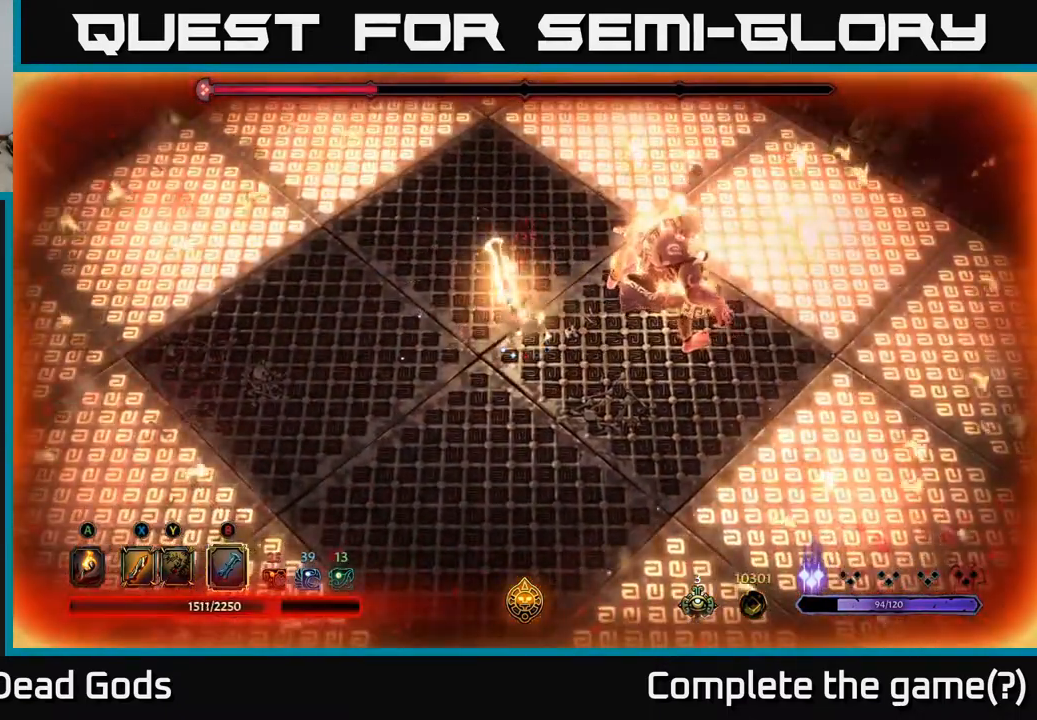
{"buttons": ["B"], "left_stick": "right", "right_stick": "center", "events": [[483, "B", "down"]]}
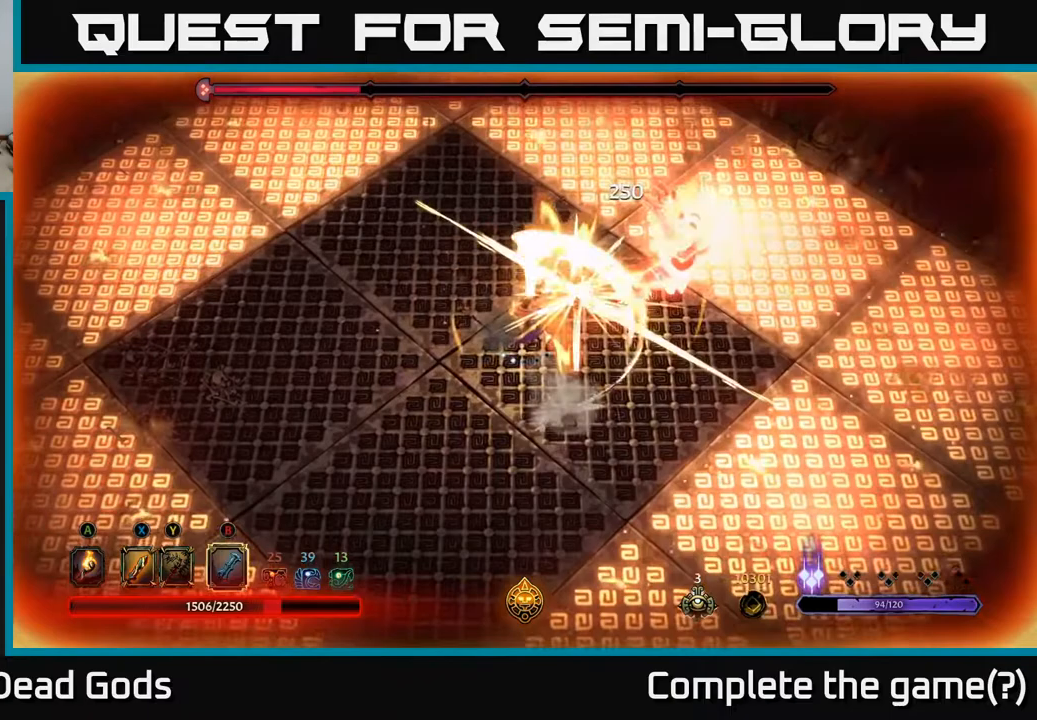
{"buttons": [], "left_stick": "right", "right_stick": "center", "events": [[83, "B", "up"]]}
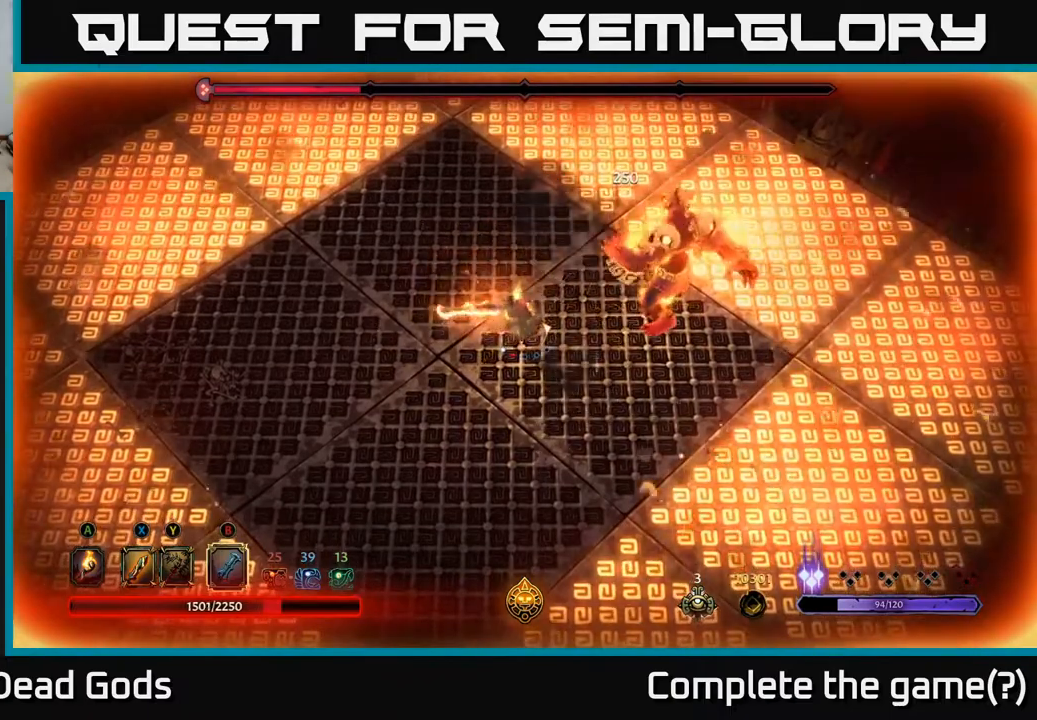
{"buttons": [], "left_stick": "right", "right_stick": "center", "events": [[133, "B", "down"], [200, "B", "up"], [283, "B", "down"], [333, "B", "up"], [400, "B", "down"], [467, "B", "up"]]}